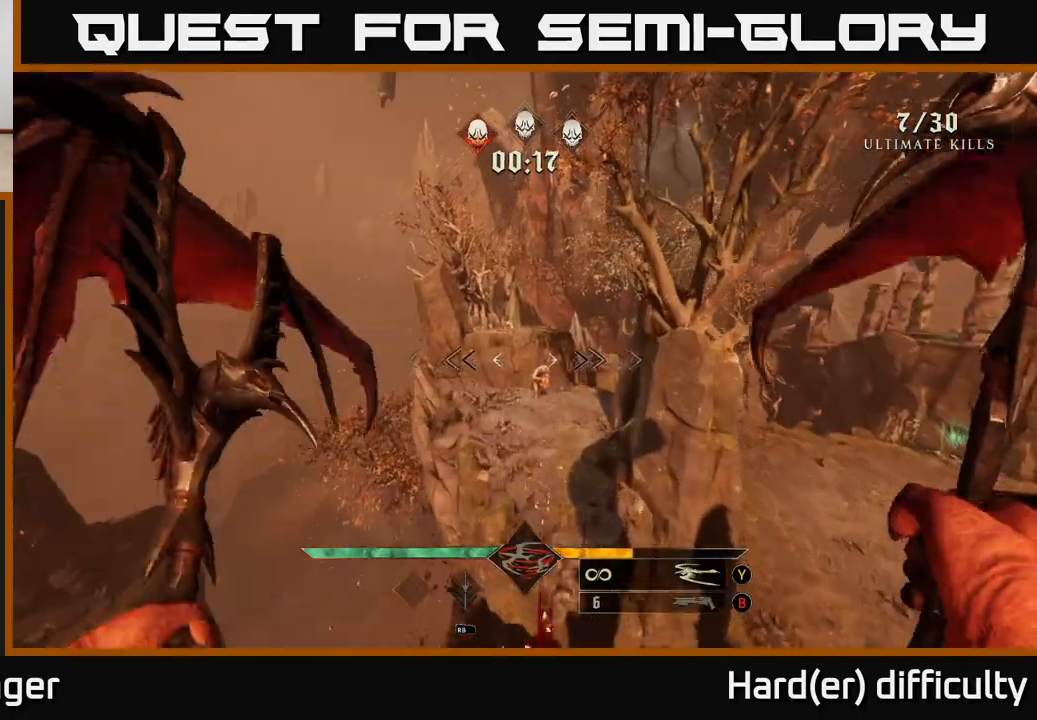
Gameplay with a controller (Xbox layout); each line is a JSON object with the inputs held at the frame after it. "events" lists button and stick changes between this image and that frame as [ms after this image, input, new state], when the widget could be followed in between.
{"buttons": [], "left_stick": "up", "right_stick": "down-right", "events": [[133, "right_stick", "down"], [183, "L2", "down"], [233, "right_stick", "center"], [317, "L2", "up"], [483, "right_stick", "down-right"]]}
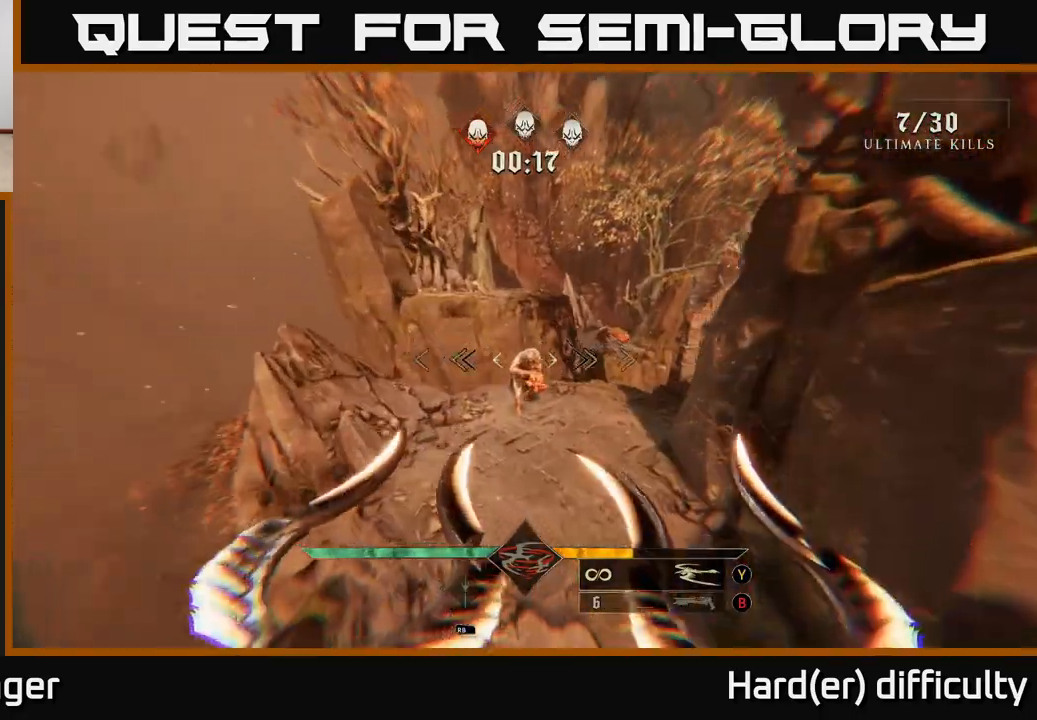
{"buttons": ["R2"], "left_stick": "up-left", "right_stick": "center", "events": [[50, "right_stick", "center"], [67, "R2", "down"], [183, "R2", "up"], [333, "right_stick", "up"], [467, "right_stick", "center"], [483, "R2", "down"], [500, "left_stick", "up-left"]]}
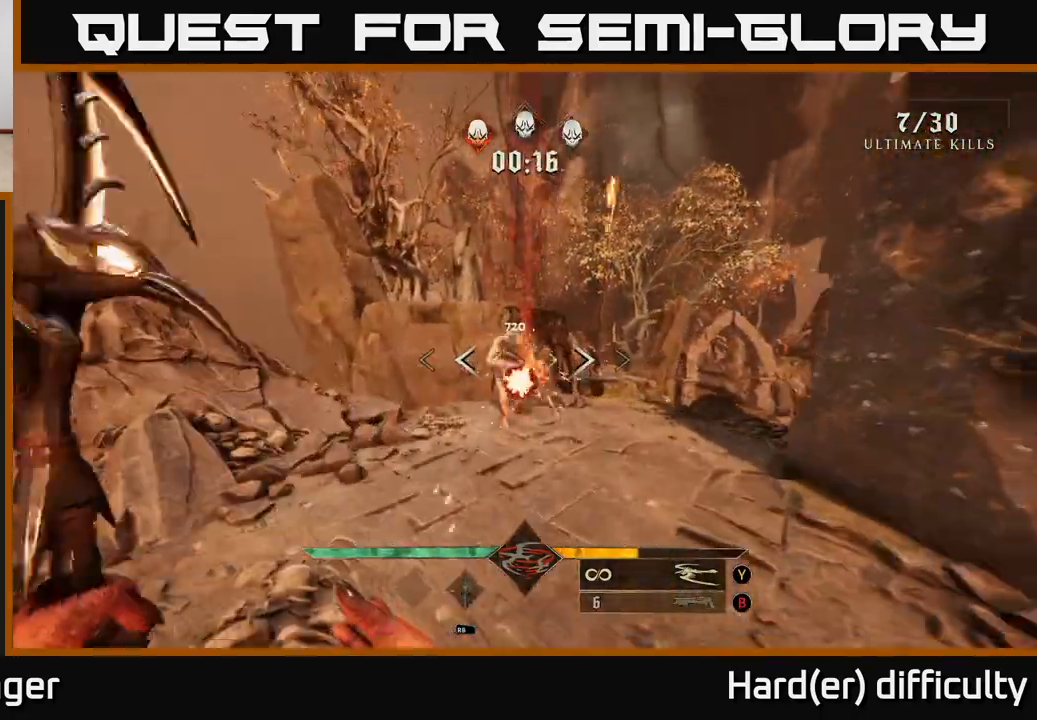
{"buttons": [], "left_stick": "up-right", "right_stick": "center", "events": [[67, "R2", "up"], [200, "right_stick", "right"], [333, "right_stick", "center"], [467, "left_stick", "up-right"]]}
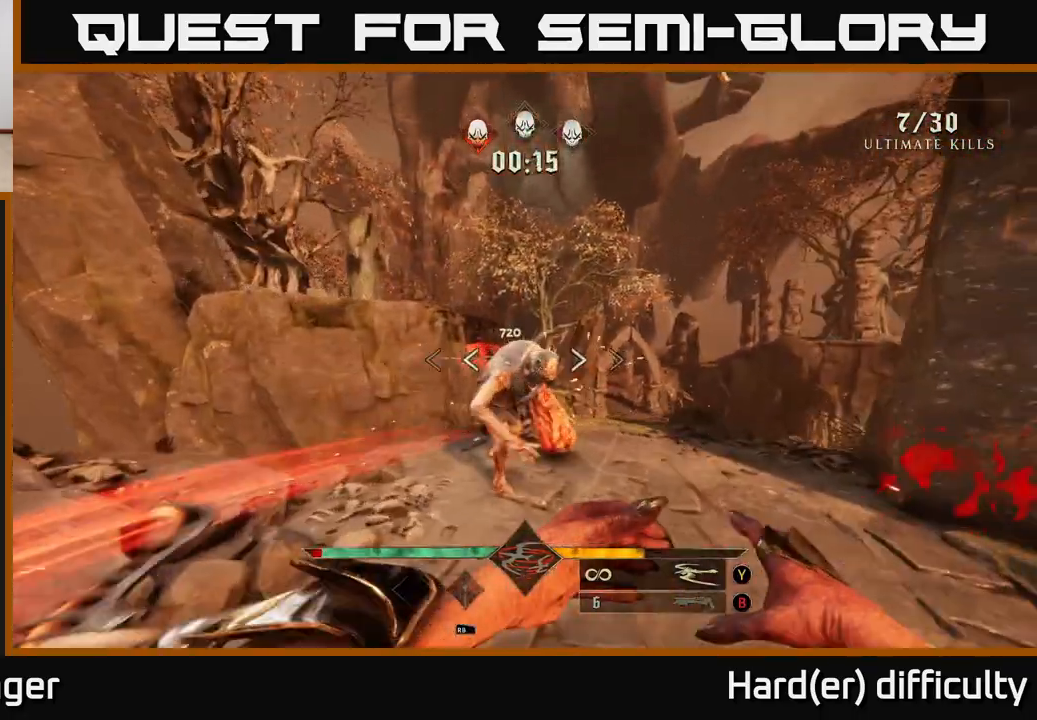
{"buttons": [], "left_stick": "up", "right_stick": "center", "events": [[33, "left_stick", "right"], [83, "right_stick", "left"], [283, "right_stick", "center"], [383, "R2", "down"], [450, "left_stick", "up"], [500, "R2", "up"]]}
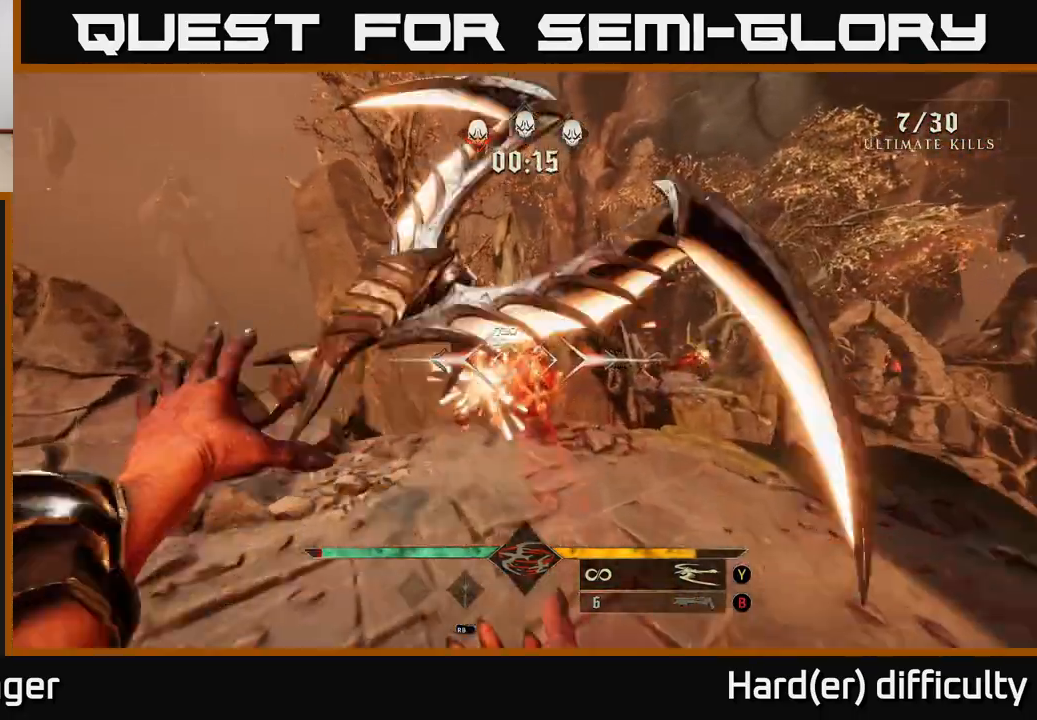
{"buttons": [], "left_stick": "up-right", "right_stick": "right", "events": [[50, "right_stick", "left"], [150, "left_stick", "up-right"], [150, "right_stick", "center"], [300, "right_stick", "right"]]}
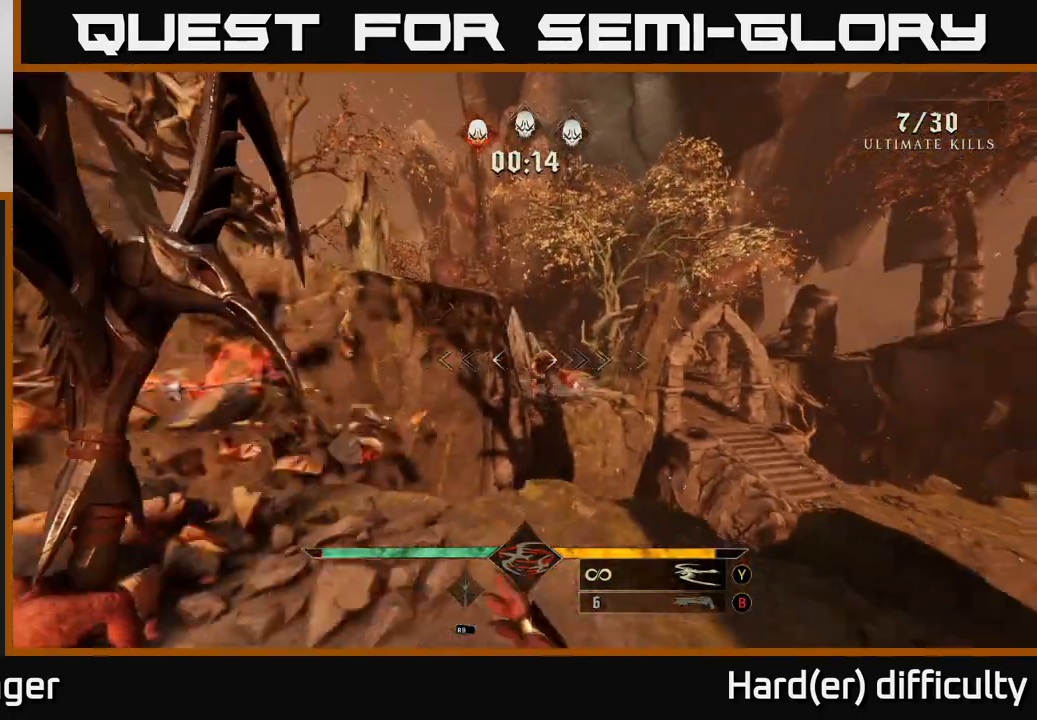
{"buttons": [], "left_stick": "up", "right_stick": "down", "events": [[17, "right_stick", "center"], [250, "A", "down"], [350, "A", "up"], [433, "left_stick", "up"], [500, "right_stick", "down"]]}
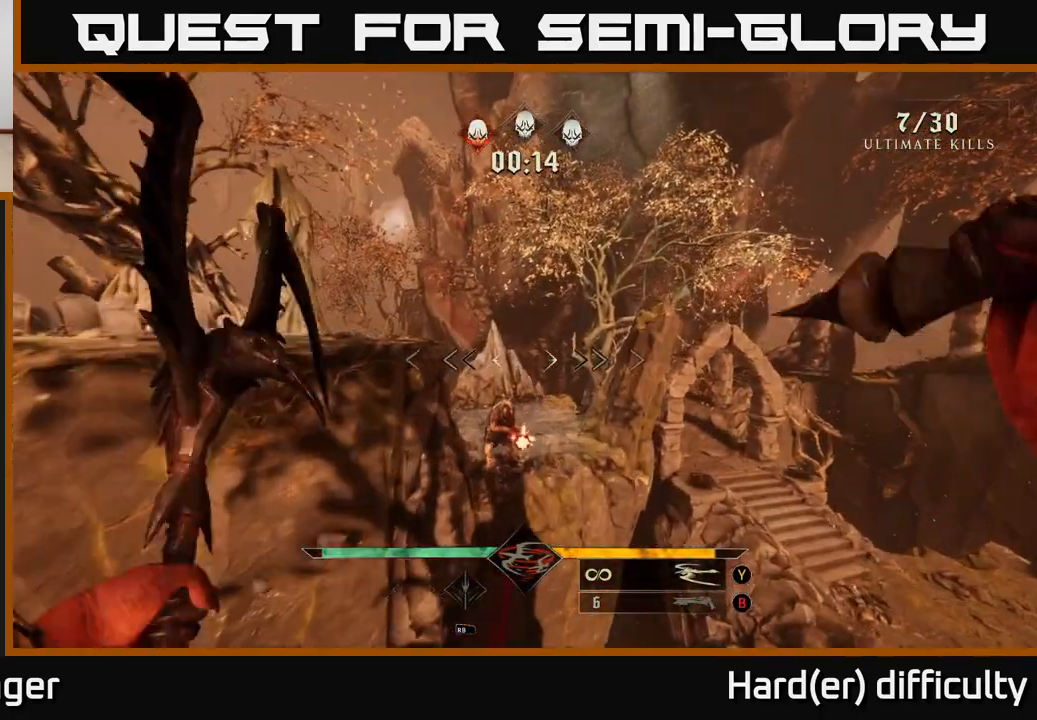
{"buttons": ["A"], "left_stick": "up", "right_stick": "center", "events": [[133, "R2", "down"], [167, "right_stick", "center"], [250, "R2", "up"], [500, "A", "down"]]}
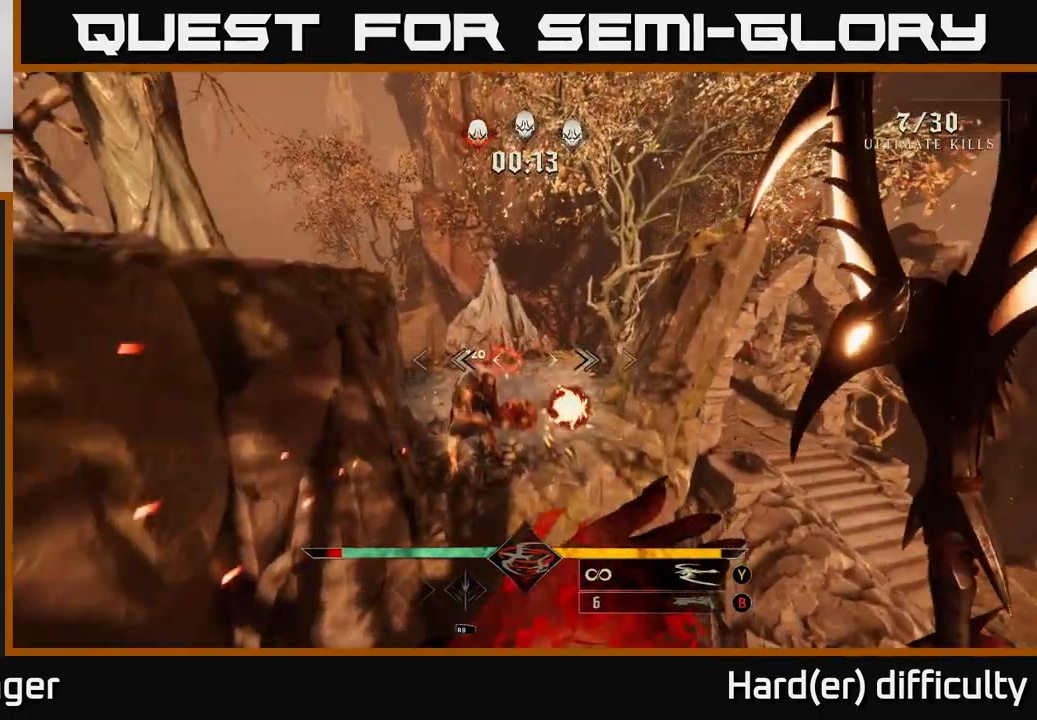
{"buttons": [], "left_stick": "up", "right_stick": "down", "events": [[33, "R2", "down"], [117, "A", "up"], [167, "R2", "up"], [250, "right_stick", "down"]]}
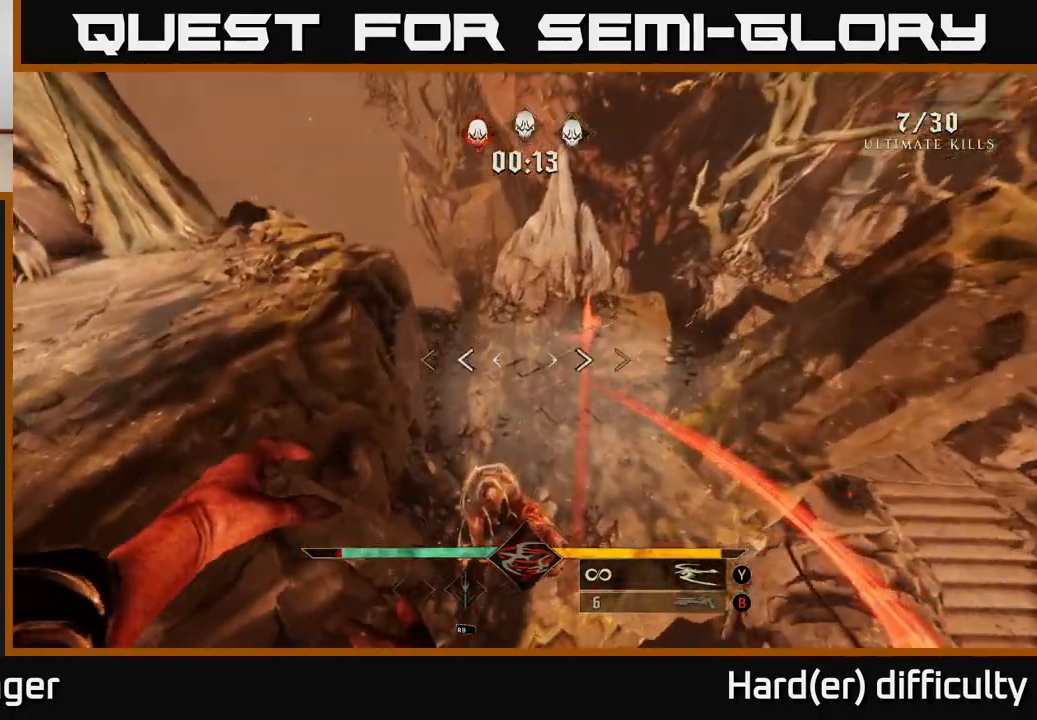
{"buttons": [], "left_stick": "down", "right_stick": "left", "events": [[100, "right_stick", "left"], [117, "left_stick", "right"], [467, "left_stick", "down"]]}
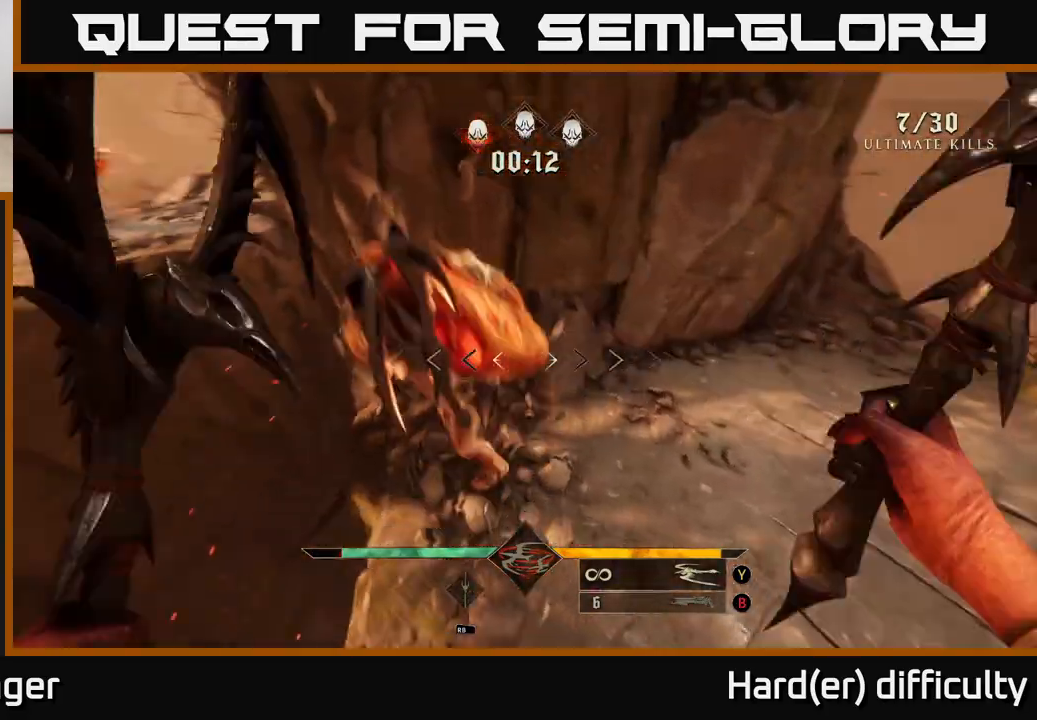
{"buttons": ["R2"], "left_stick": "down-right", "right_stick": "up-left", "events": [[17, "R2", "down"], [50, "right_stick", "up-left"], [83, "left_stick", "down-right"], [117, "R2", "up"], [167, "right_stick", "up"], [267, "right_stick", "up-left"], [433, "R2", "down"]]}
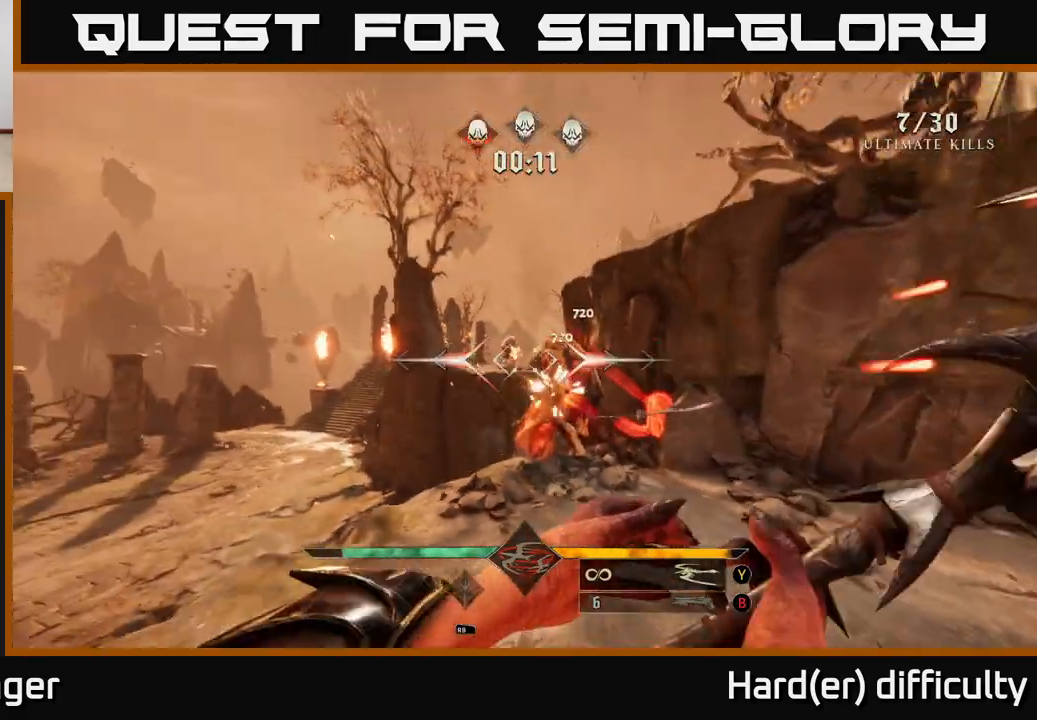
{"buttons": [], "left_stick": "up-right", "right_stick": "left", "events": [[17, "R2", "up"], [50, "right_stick", "center"], [450, "right_stick", "left"], [467, "left_stick", "up-right"]]}
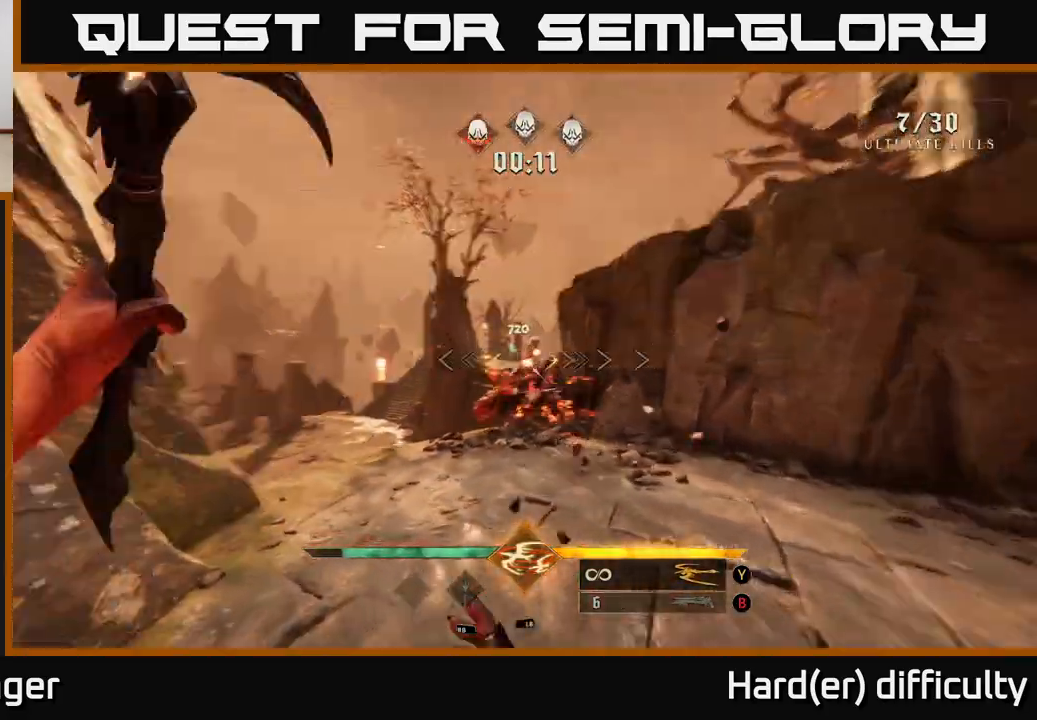
{"buttons": [], "left_stick": "up-left", "right_stick": "center", "events": [[150, "left_stick", "up"], [283, "left_stick", "left"], [317, "L2", "down"], [433, "right_stick", "center"], [450, "L2", "up"], [483, "left_stick", "up-left"]]}
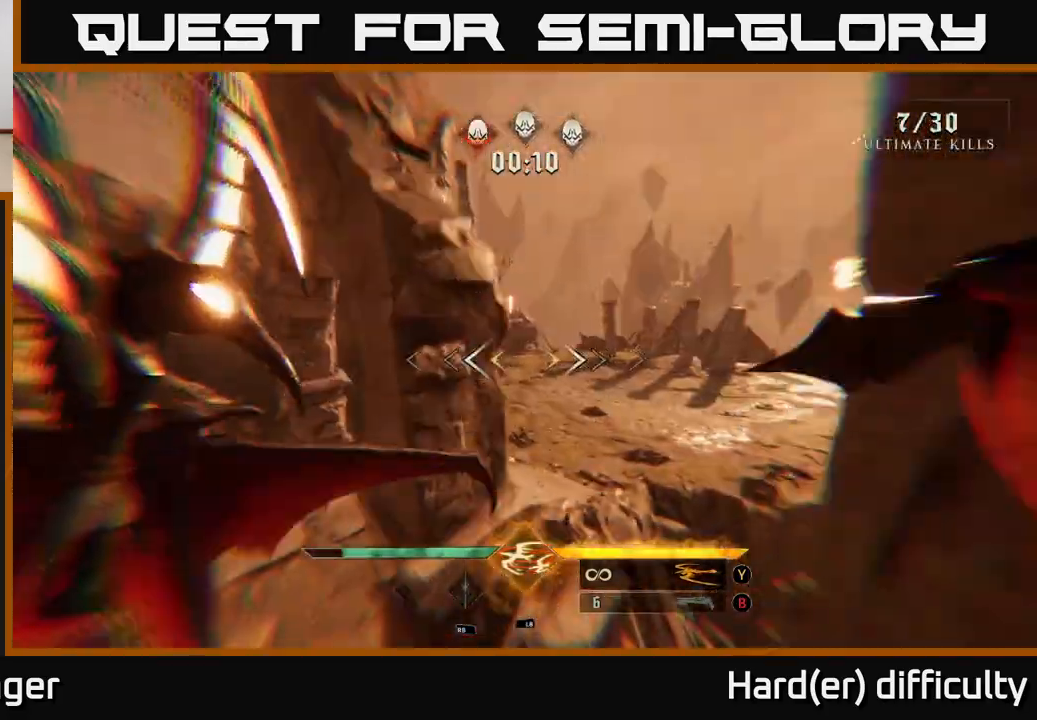
{"buttons": [], "left_stick": "up-left", "right_stick": "down-right", "events": [[150, "A", "down"], [250, "A", "up"], [483, "right_stick", "down-right"]]}
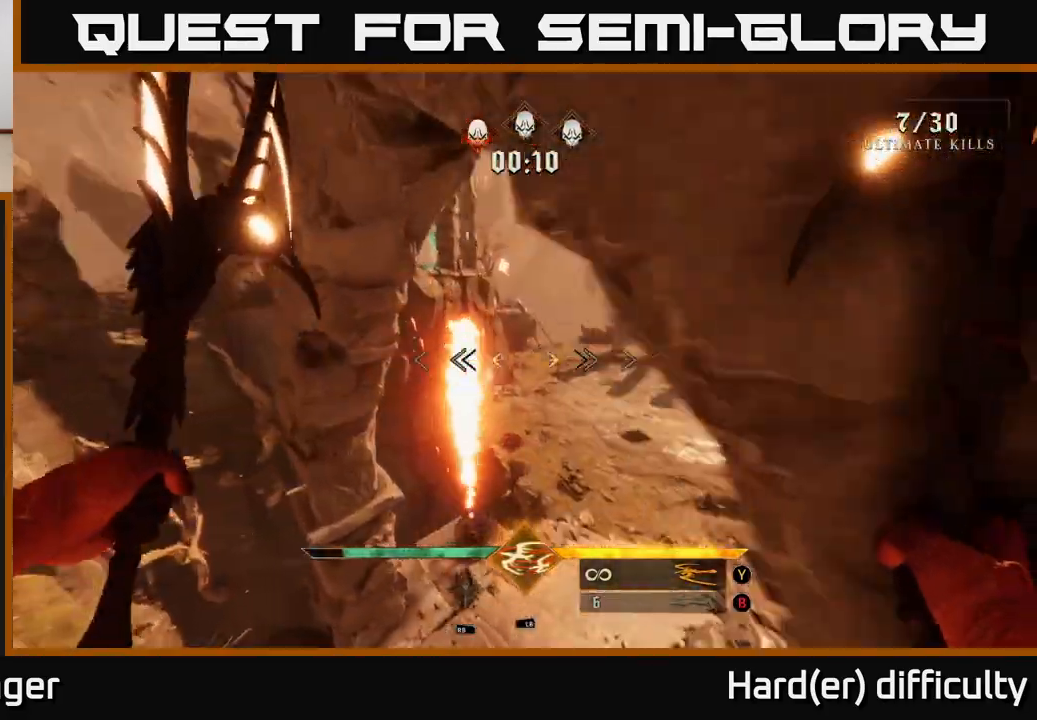
{"buttons": [], "left_stick": "up", "right_stick": "up-right", "events": [[117, "right_stick", "right"], [250, "left_stick", "up-right"], [317, "right_stick", "up-right"], [500, "left_stick", "up"]]}
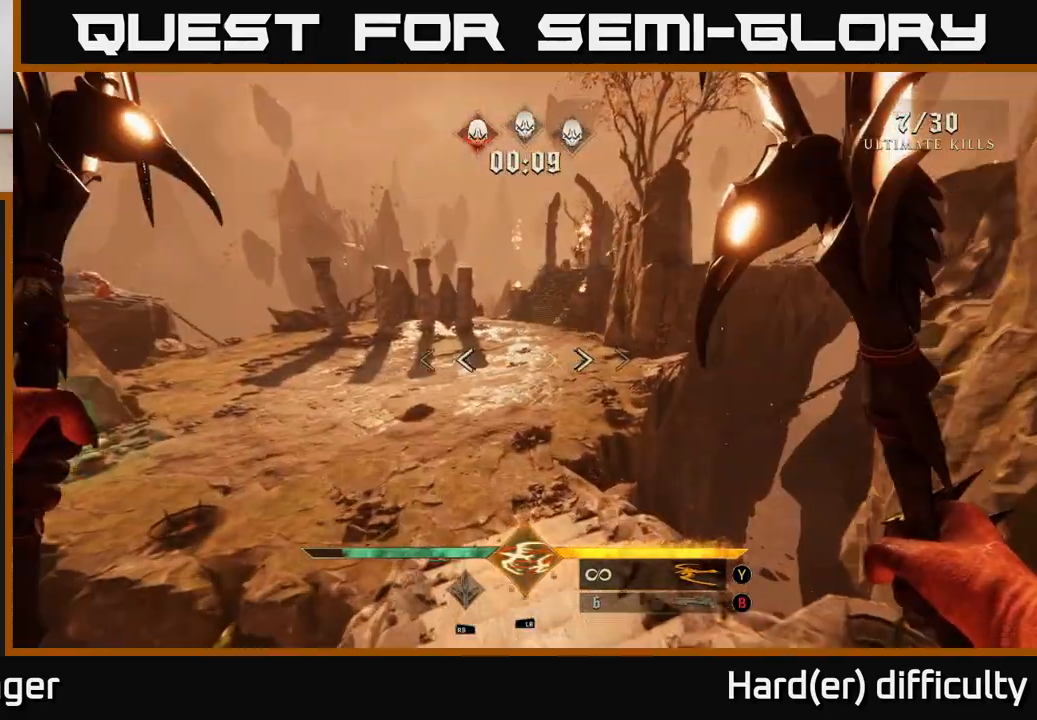
{"buttons": ["L2"], "left_stick": "up", "right_stick": "left", "events": [[83, "right_stick", "up-left"], [200, "right_stick", "center"], [433, "L2", "down"], [467, "right_stick", "left"]]}
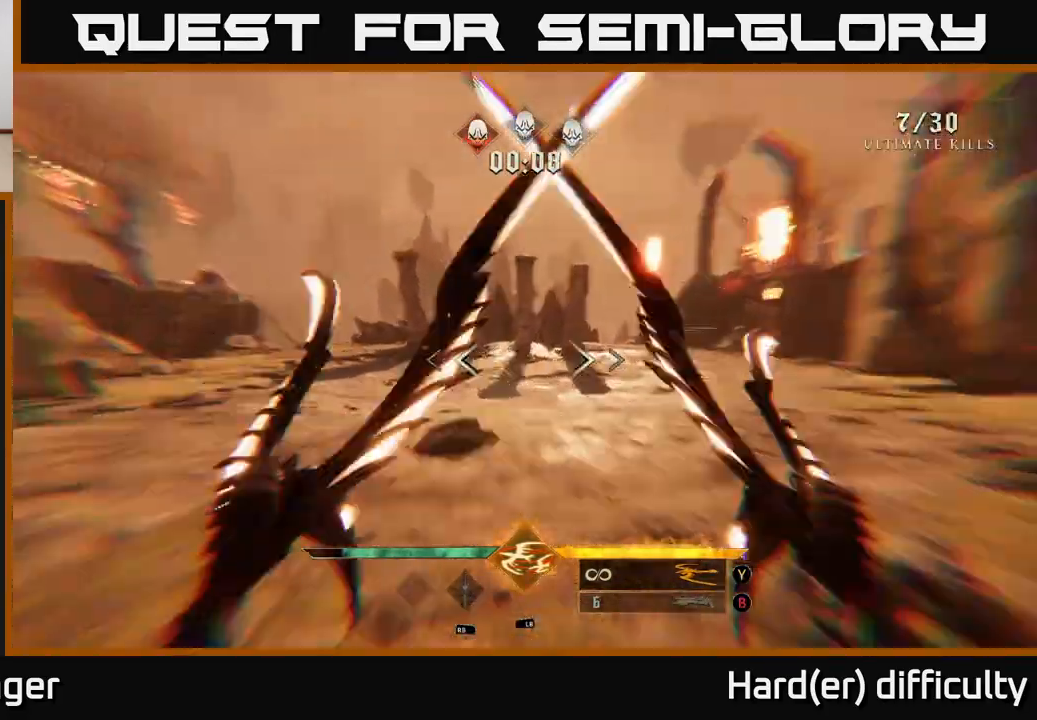
{"buttons": [], "left_stick": "up", "right_stick": "left", "events": [[50, "L2", "up"], [150, "right_stick", "center"], [500, "right_stick", "left"]]}
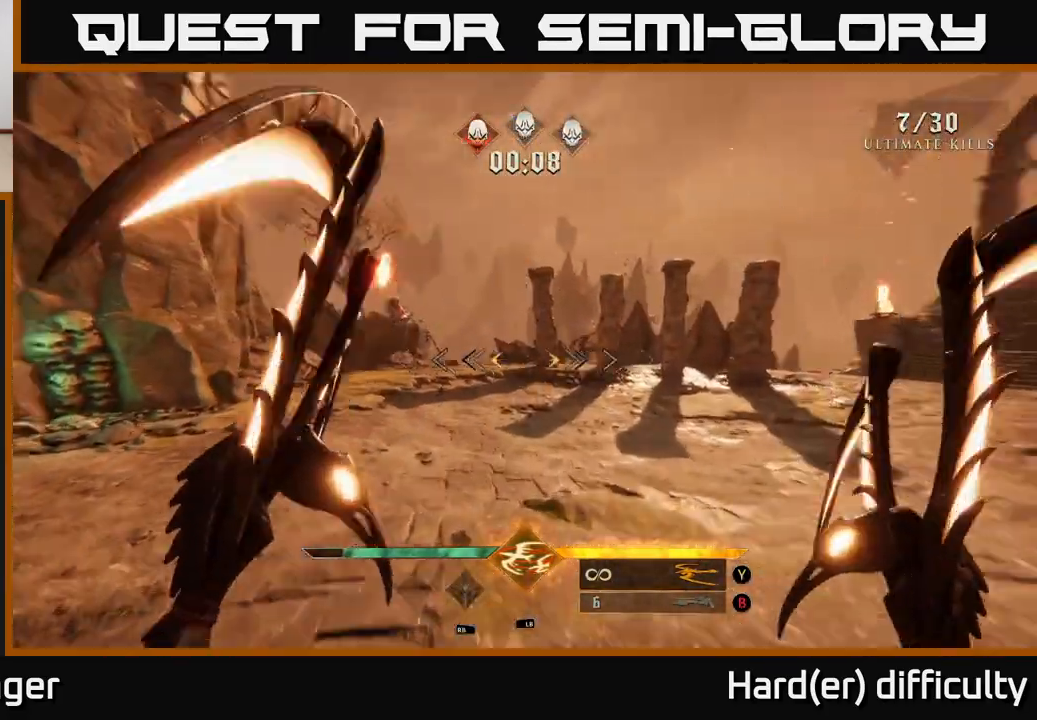
{"buttons": [], "left_stick": "up-right", "right_stick": "right", "events": [[167, "right_stick", "center"], [200, "L2", "down"], [283, "left_stick", "up-right"], [300, "right_stick", "right"], [383, "L2", "up"]]}
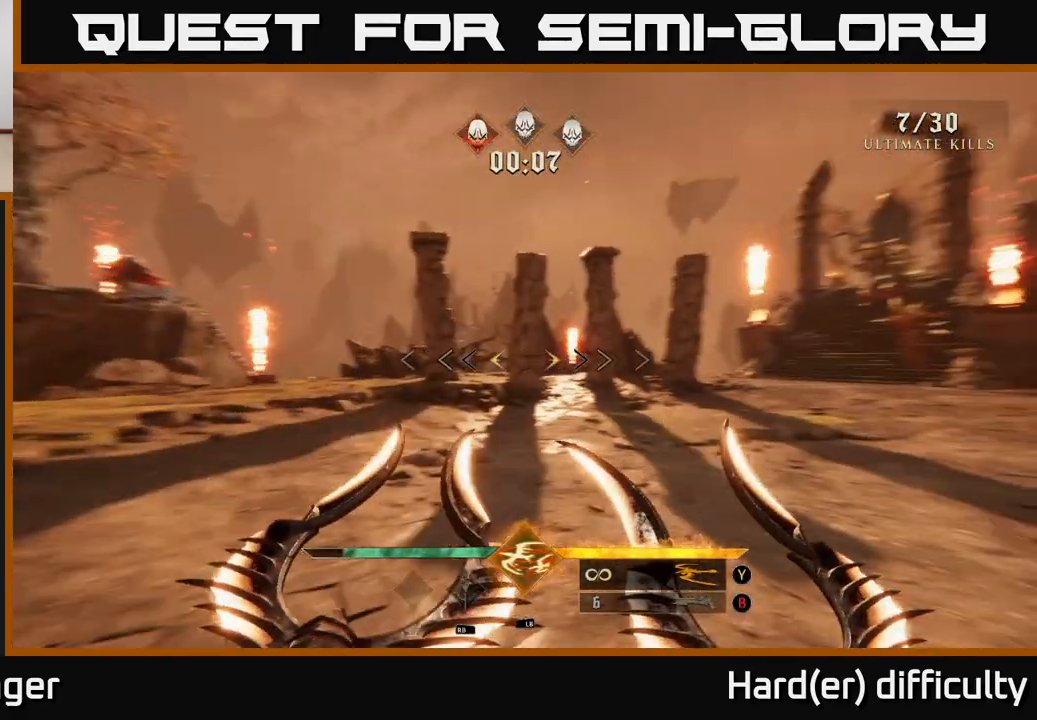
{"buttons": [], "left_stick": "up", "right_stick": "center", "events": [[183, "left_stick", "up"], [317, "right_stick", "center"]]}
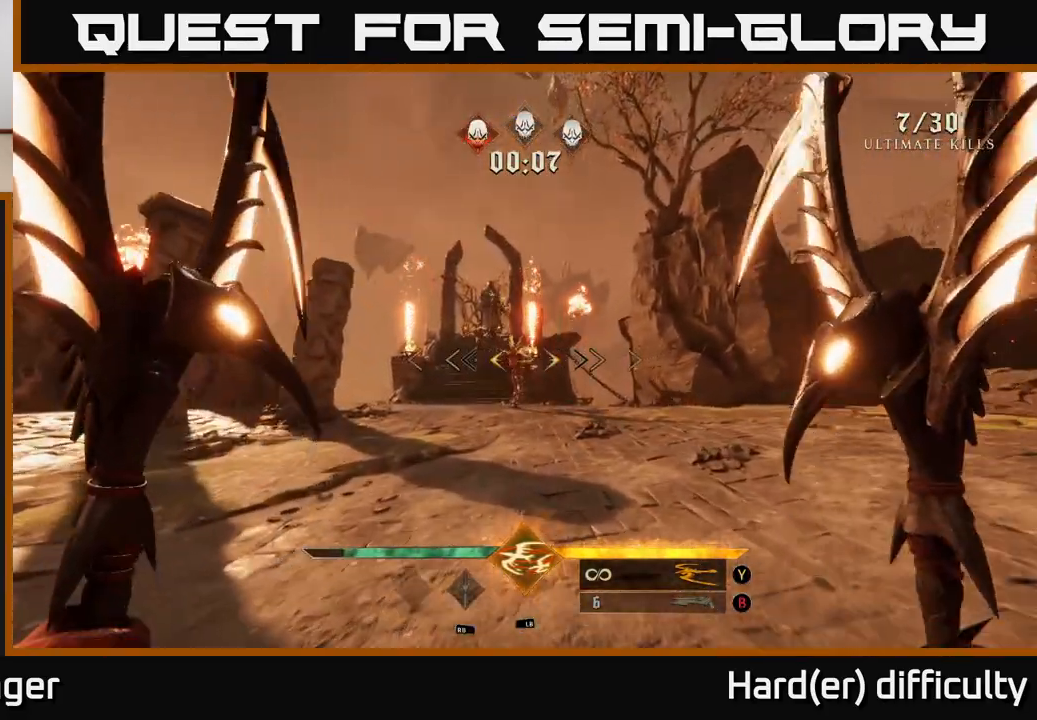
{"buttons": [], "left_stick": "up-left", "right_stick": "center", "events": [[233, "L1", "down"], [317, "left_stick", "up-left"], [383, "L1", "up"]]}
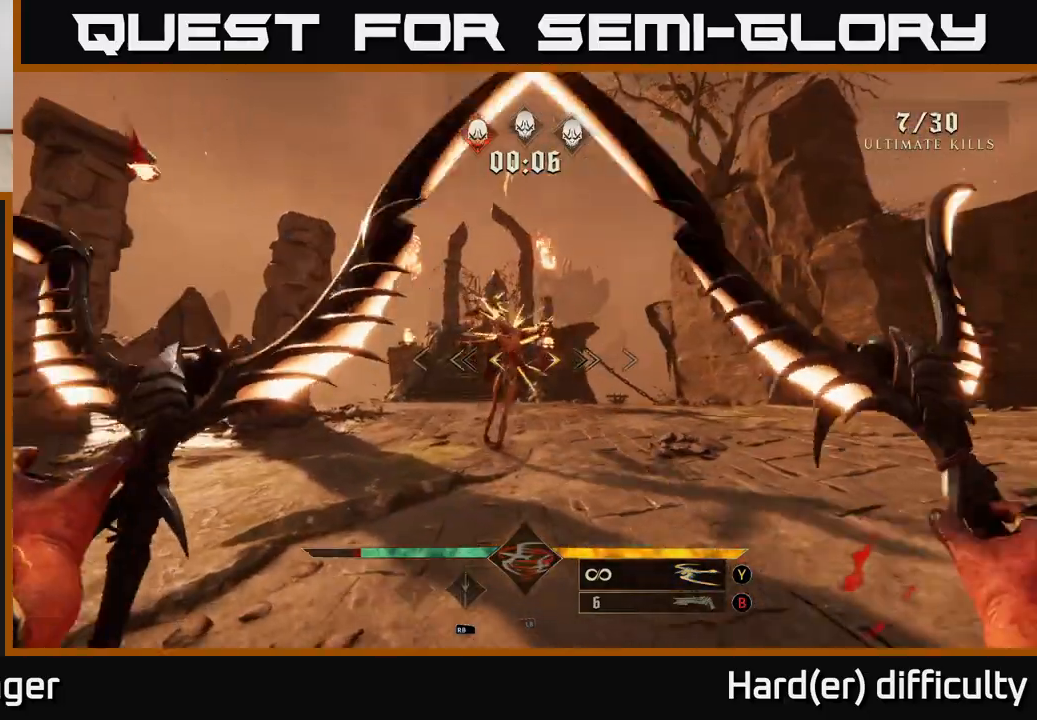
{"buttons": [], "left_stick": "down-left", "right_stick": "up-right", "events": [[150, "right_stick", "right"], [300, "right_stick", "up-right"], [333, "left_stick", "up-right"], [367, "R2", "down"], [383, "left_stick", "down-left"], [433, "R2", "up"]]}
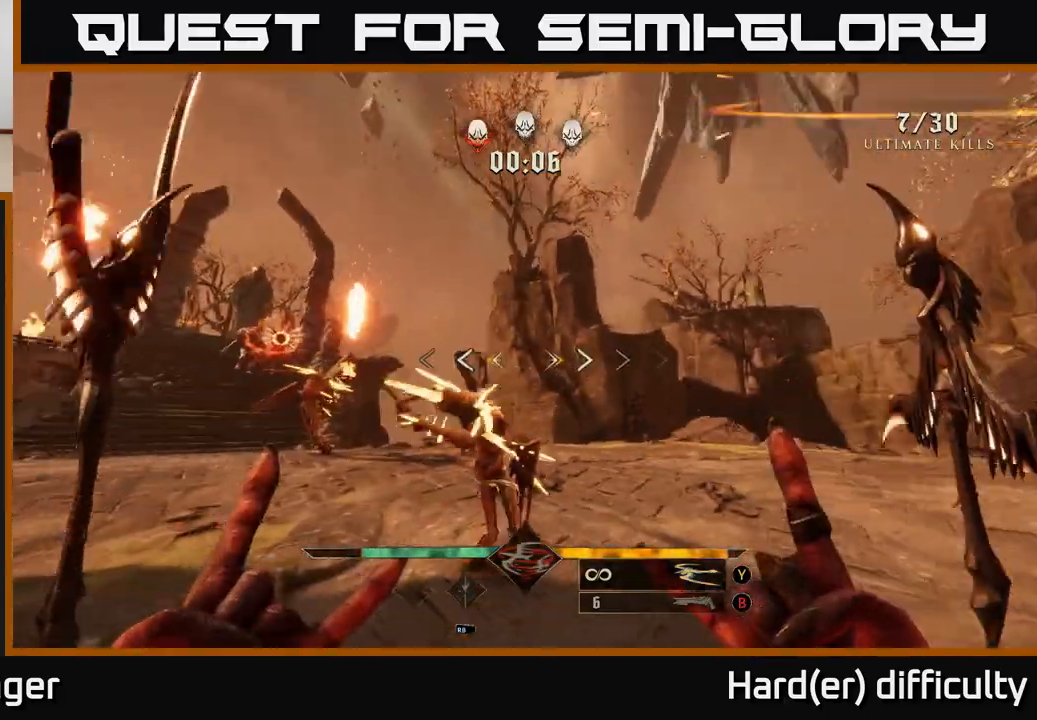
{"buttons": [], "left_stick": "down", "right_stick": "down", "events": [[33, "left_stick", "down"], [33, "right_stick", "center"], [117, "R2", "down"], [133, "right_stick", "down-left"], [167, "R2", "up"], [233, "right_stick", "center"], [450, "right_stick", "down"]]}
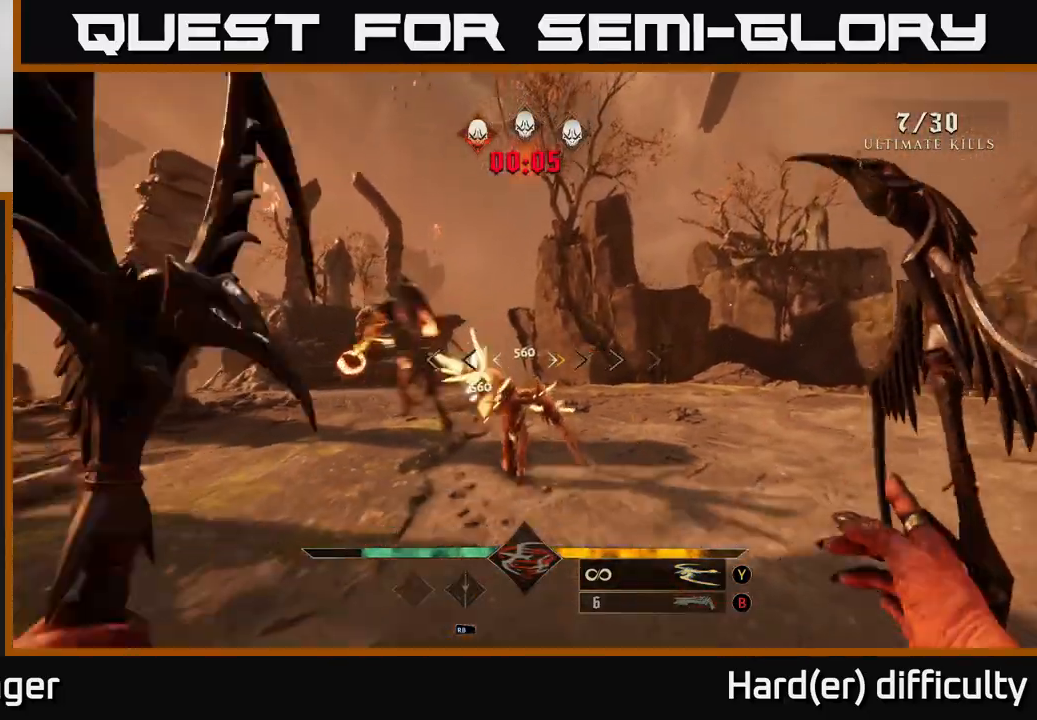
{"buttons": ["R2"], "left_stick": "down", "right_stick": "center", "events": [[17, "R2", "down"], [67, "right_stick", "center"], [117, "R2", "up"], [383, "R2", "down"]]}
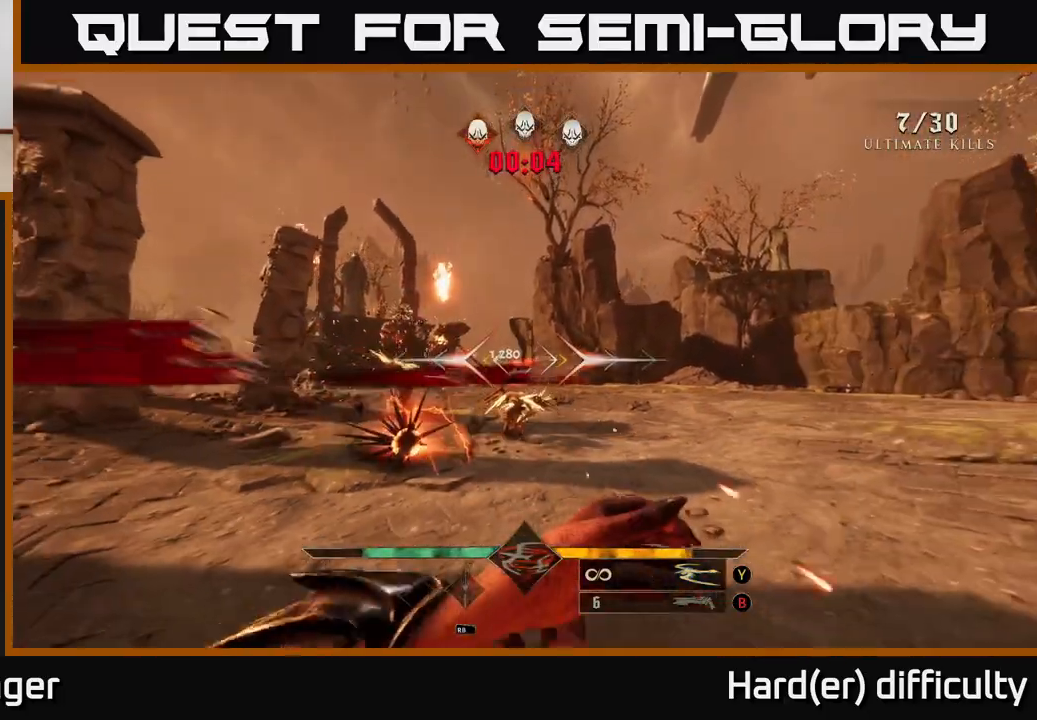
{"buttons": [], "left_stick": "up-right", "right_stick": "center", "events": [[17, "R2", "up"], [233, "left_stick", "up-right"], [333, "right_stick", "down-left"], [383, "right_stick", "center"]]}
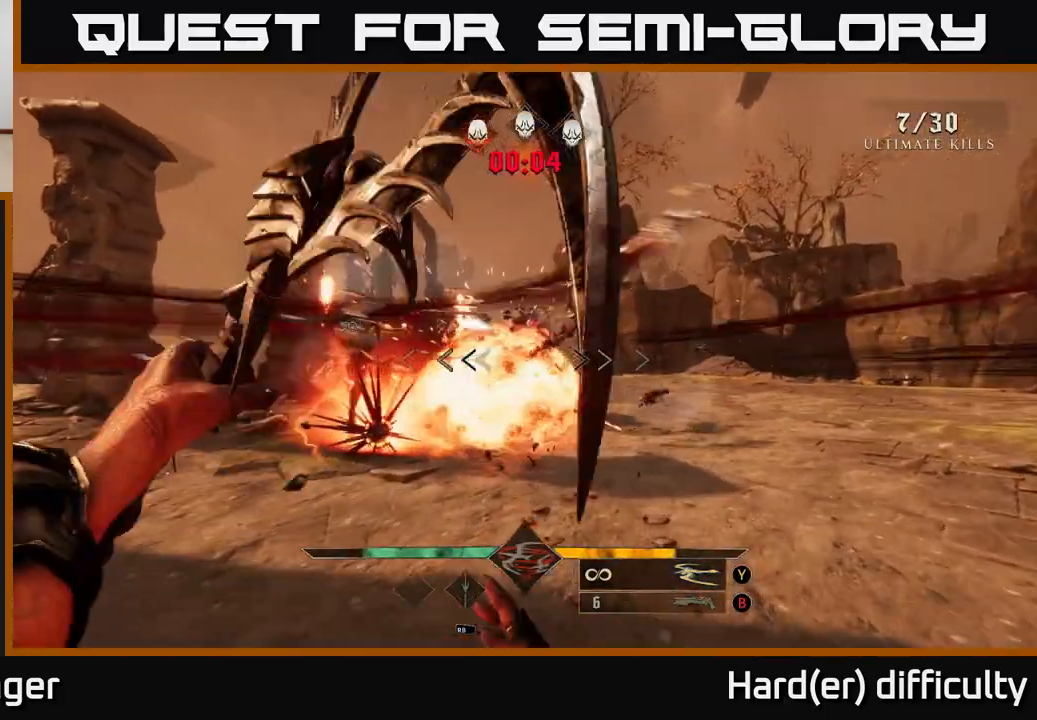
{"buttons": [], "left_stick": "up-right", "right_stick": "center", "events": [[33, "B", "down"], [117, "B", "up"], [267, "left_stick", "right"], [300, "right_stick", "left"], [433, "left_stick", "up-right"], [433, "right_stick", "center"]]}
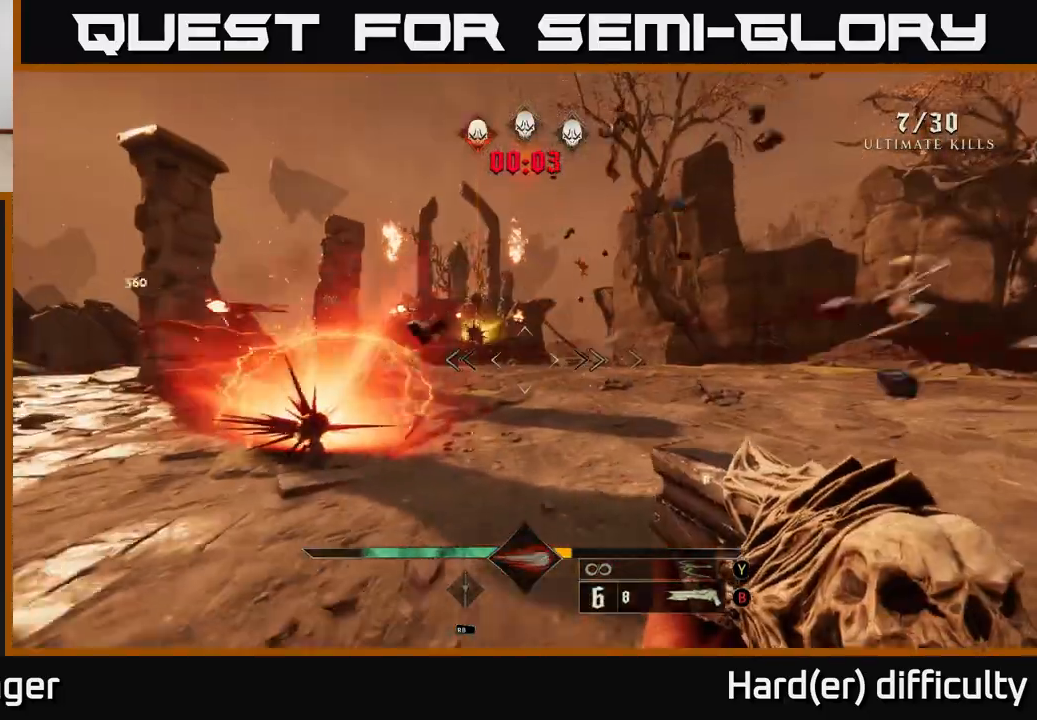
{"buttons": [], "left_stick": "down-left", "right_stick": "left", "events": [[17, "left_stick", "up"], [133, "right_stick", "left"], [200, "left_stick", "up-right"], [200, "right_stick", "up-left"], [217, "R2", "down"], [317, "right_stick", "center"], [333, "R2", "up"], [367, "left_stick", "left"], [417, "left_stick", "down-left"], [467, "right_stick", "left"]]}
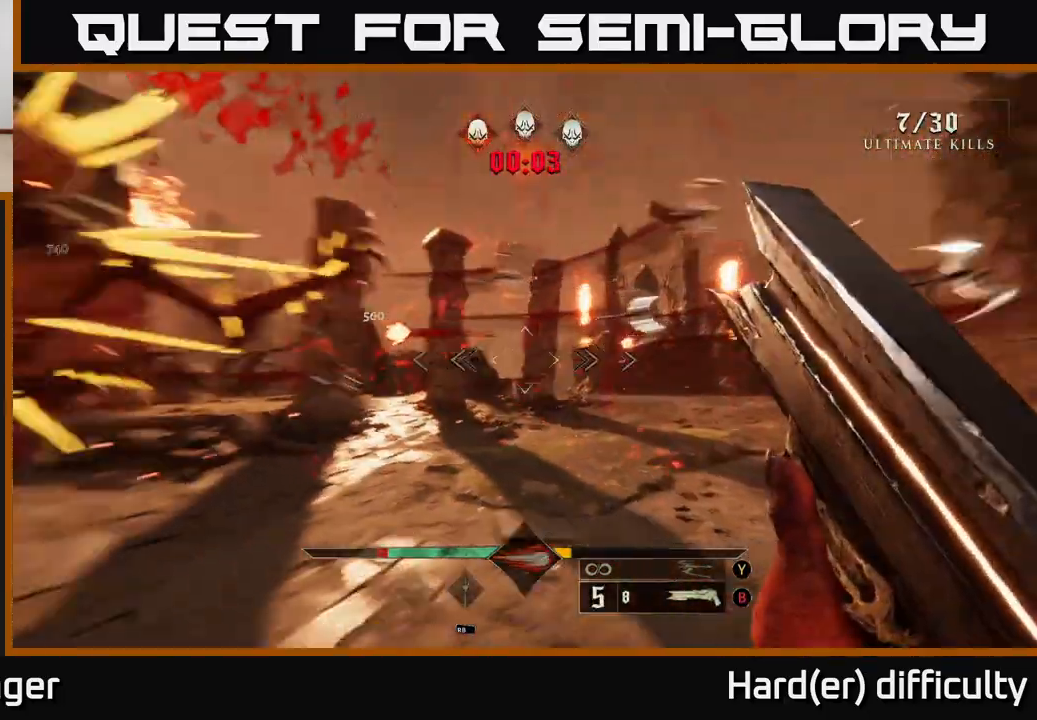
{"buttons": [], "left_stick": "down-right", "right_stick": "center", "events": [[83, "left_stick", "down"], [233, "right_stick", "center"], [267, "left_stick", "center"], [433, "left_stick", "down-right"]]}
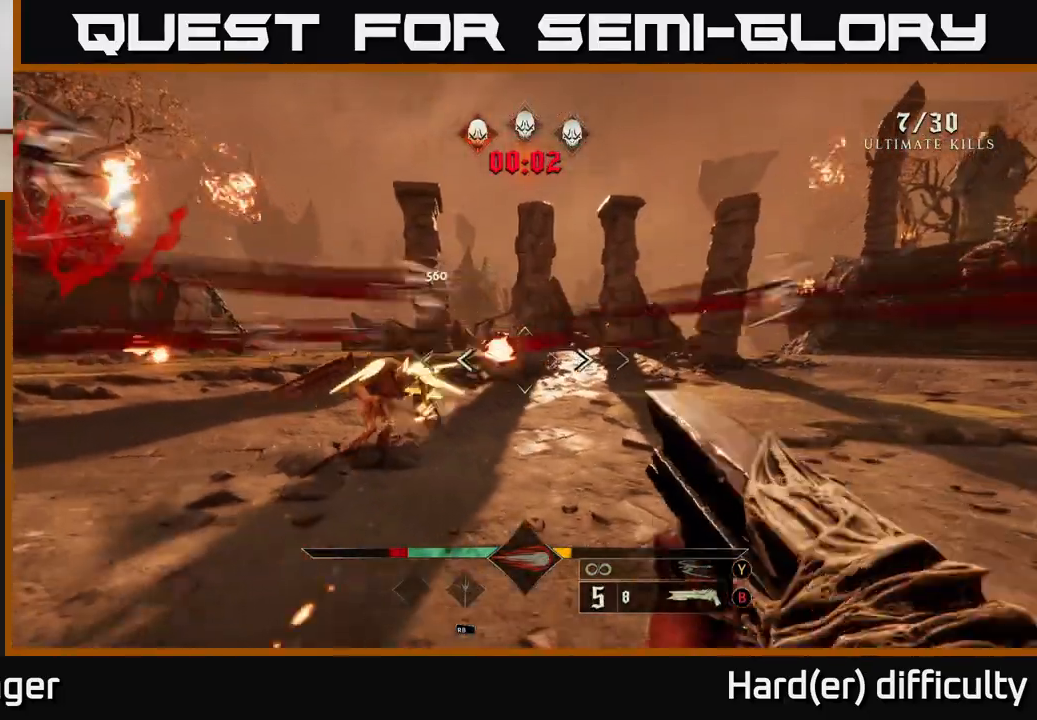
{"buttons": [], "left_stick": "center", "right_stick": "center", "events": [[117, "left_stick", "down-left"], [183, "left_stick", "center"], [333, "left_stick", "up"], [500, "left_stick", "center"]]}
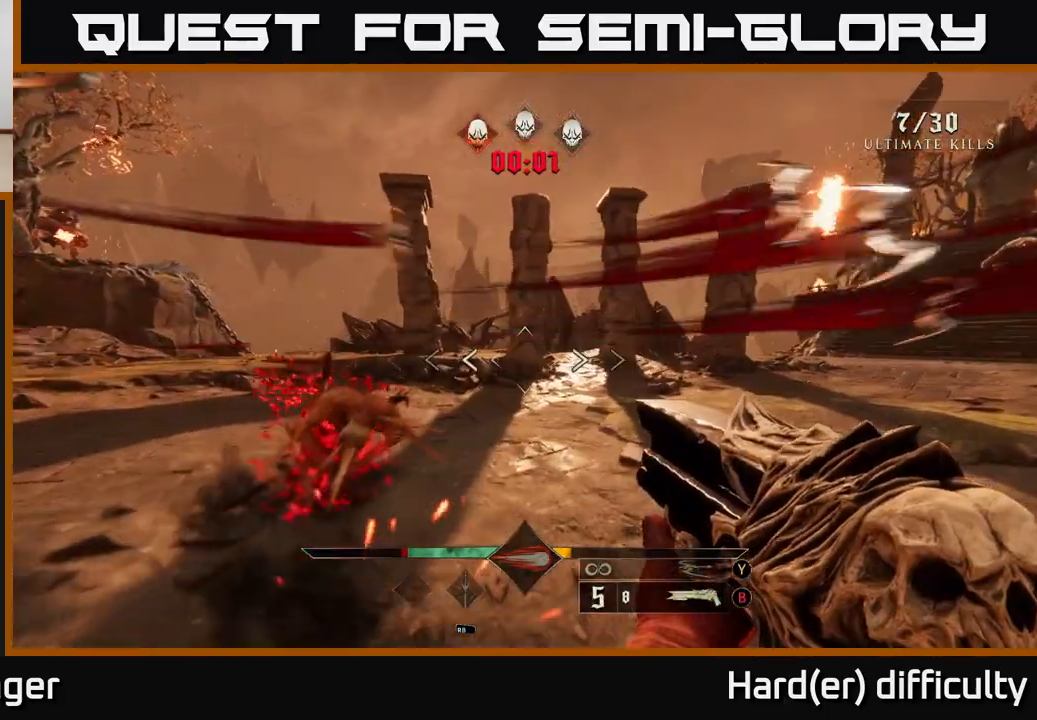
{"buttons": [], "left_stick": "down-left", "right_stick": "up-left", "events": [[33, "right_stick", "down"], [133, "left_stick", "down"], [217, "left_stick", "left"], [267, "left_stick", "up"], [300, "right_stick", "center"], [400, "left_stick", "down-left"], [467, "right_stick", "up-left"]]}
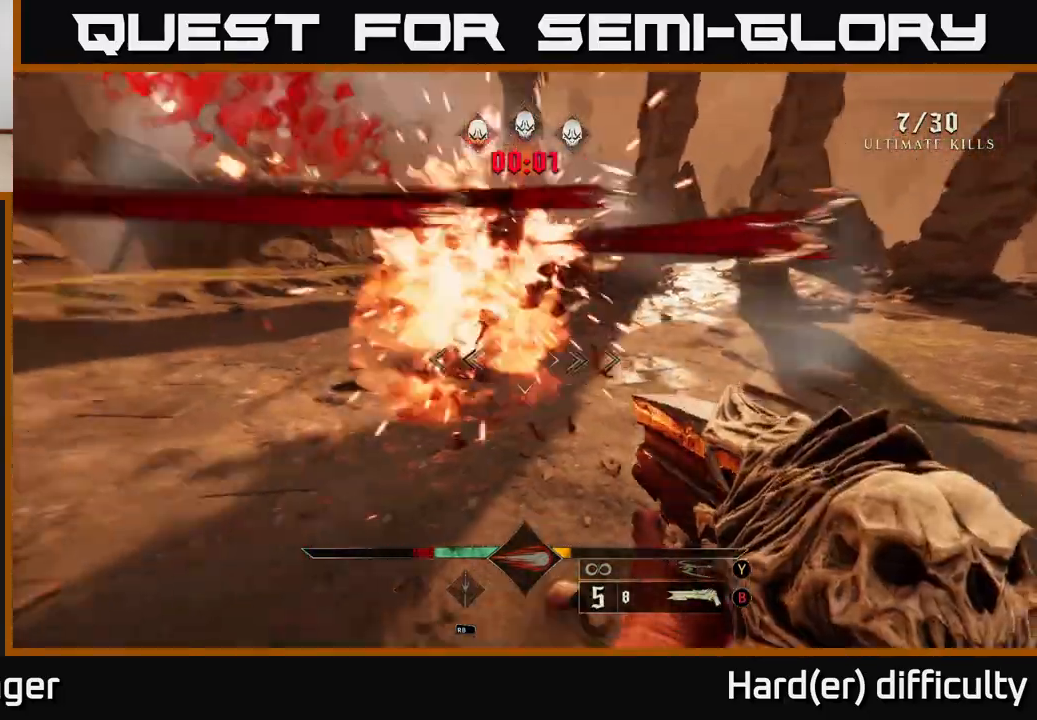
{"buttons": [], "left_stick": "up-left", "right_stick": "right", "events": [[67, "R2", "down"], [117, "R2", "up"], [150, "right_stick", "center"], [200, "left_stick", "down"], [367, "right_stick", "right"], [400, "left_stick", "left"], [450, "left_stick", "up-left"]]}